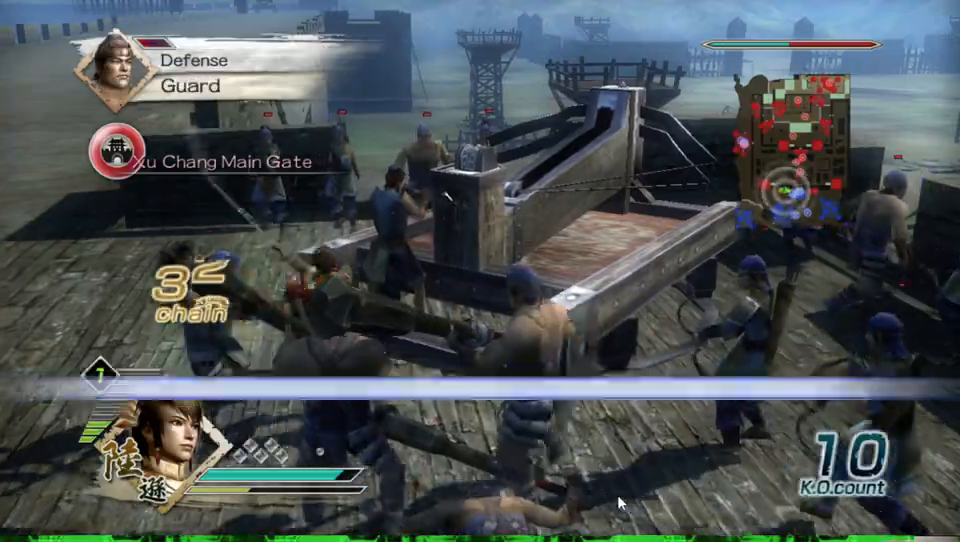
Gameplay with a controller (Xbox layout); each line is a JSON object with the inputs held at the frame after it. "events" lists button and stick changes between this image and that frame as [ms after this image, input, new state], when the widget could be followed in between.
{"buttons": [], "left_stick": "right", "right_stick": "center", "events": [[33, "X", "down"], [67, "X", "up"], [100, "X", "down"], [133, "X", "up"], [167, "X", "down"], [200, "X", "up"], [200, "left_stick", "up-right"], [233, "X", "down"], [267, "X", "up"], [300, "X", "down"], [333, "X", "up"], [333, "left_stick", "right"], [367, "X", "down"], [400, "X", "up"]]}
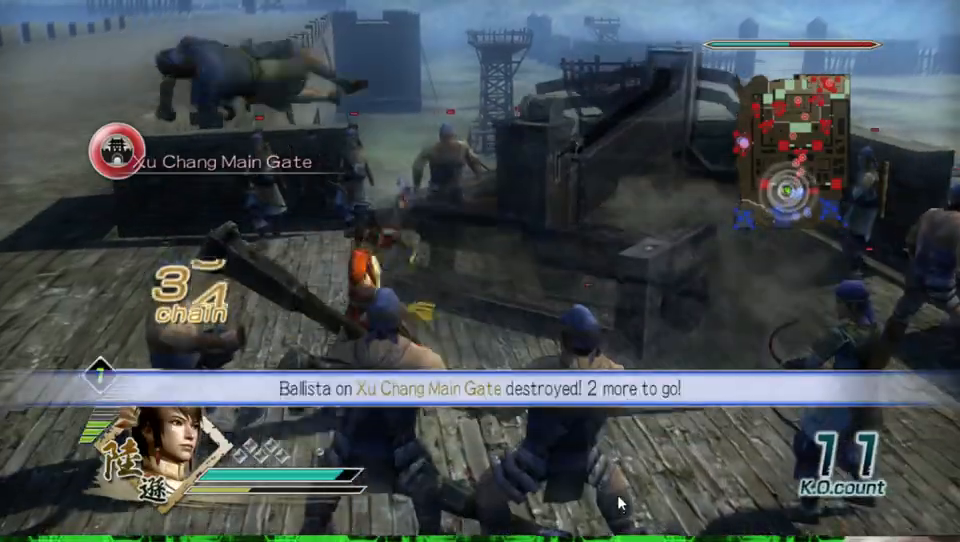
{"buttons": [], "left_stick": "up-left", "right_stick": "center", "events": [[33, "left_stick", "up-left"], [133, "left_stick", "left"], [133, "right_stick", "right"], [367, "right_stick", "center"], [500, "left_stick", "up-left"]]}
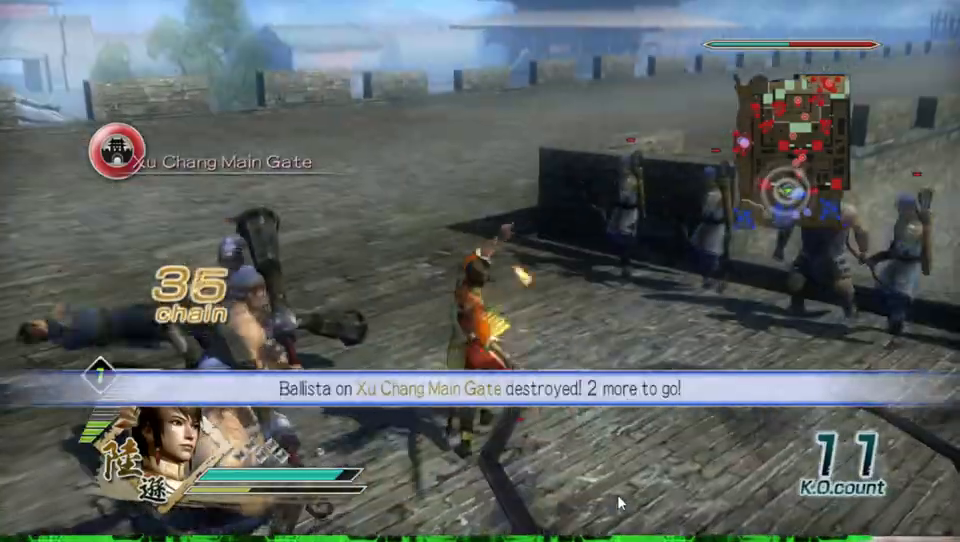
{"buttons": [], "left_stick": "up-left", "right_stick": "center", "events": []}
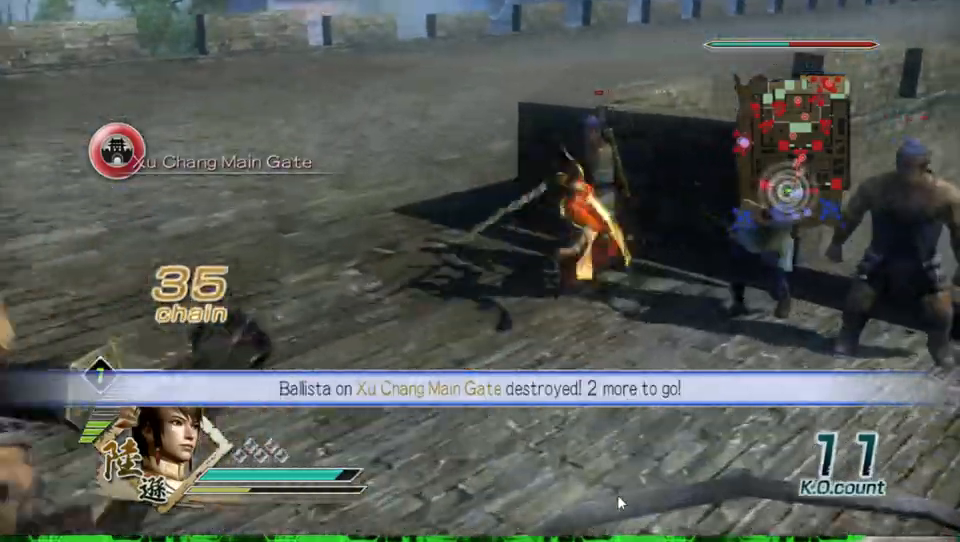
{"buttons": [], "left_stick": "up-left", "right_stick": "center", "events": []}
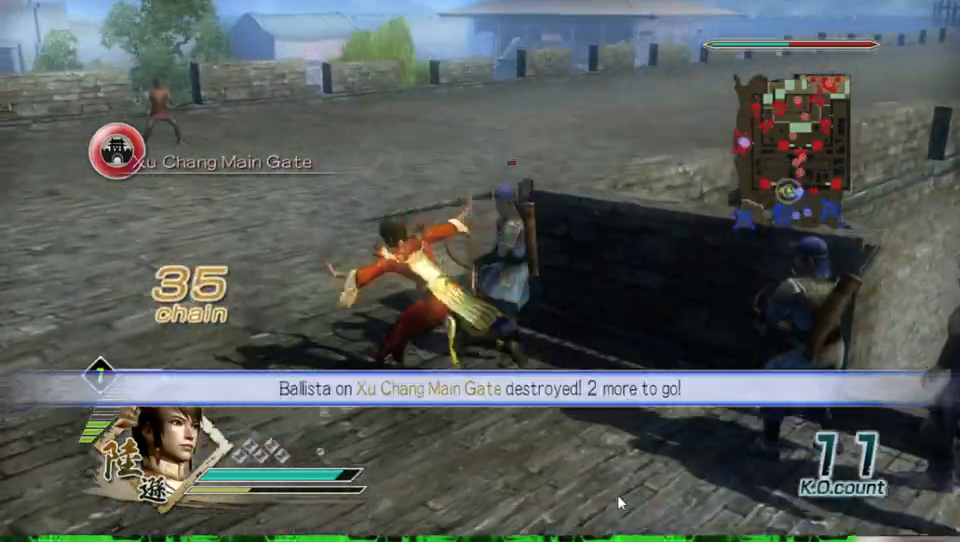
{"buttons": [], "left_stick": "up", "right_stick": "center", "events": [[200, "left_stick", "up"]]}
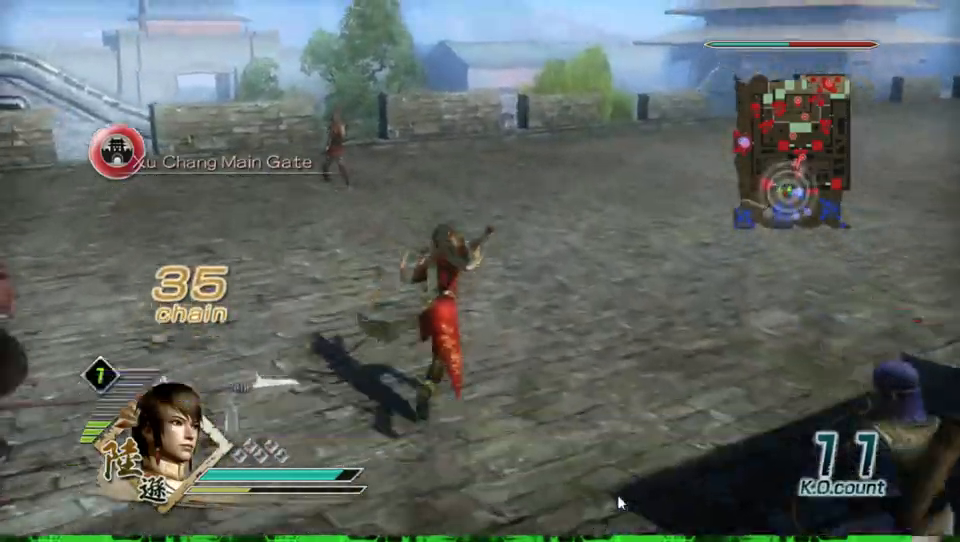
{"buttons": [], "left_stick": "up", "right_stick": "center", "events": []}
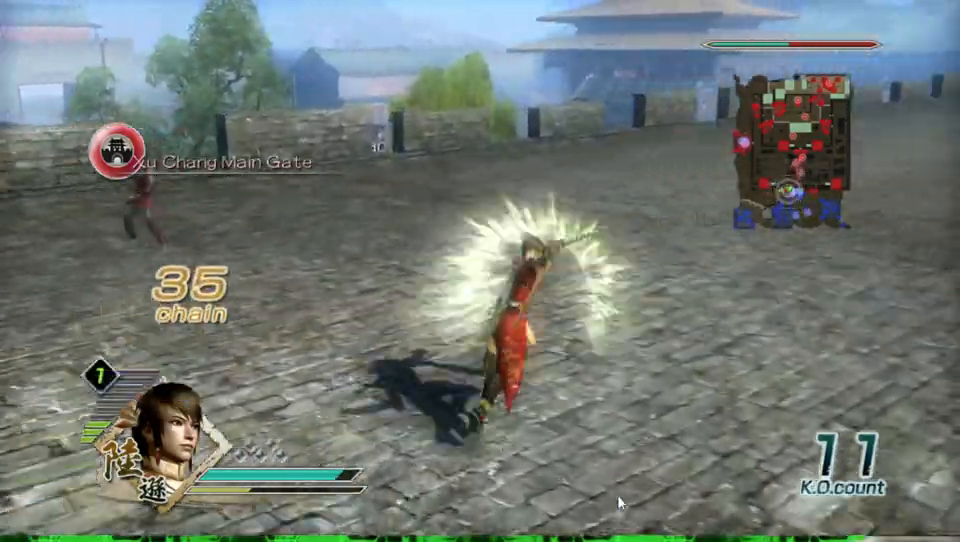
{"buttons": [], "left_stick": "up", "right_stick": "center", "events": []}
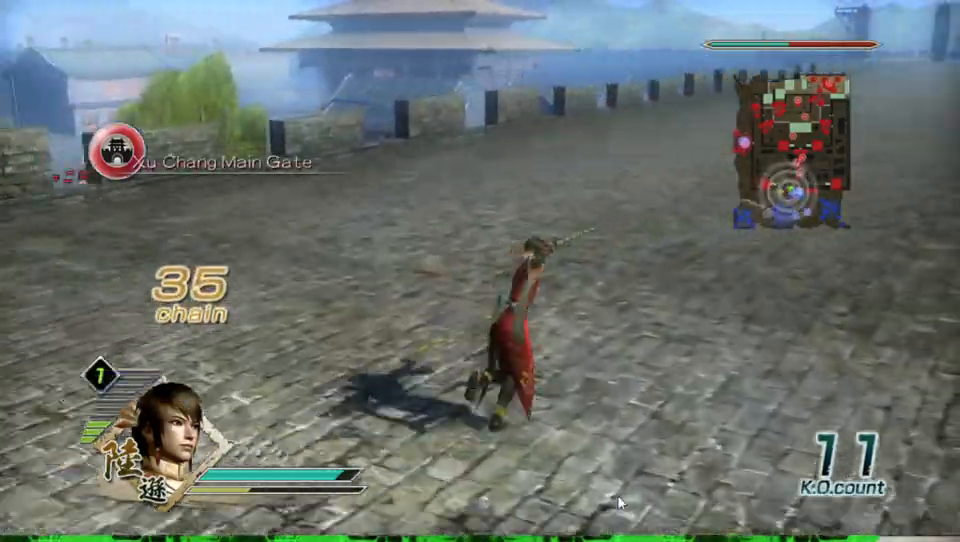
{"buttons": [], "left_stick": "up", "right_stick": "center", "events": [[267, "right_stick", "left"], [400, "right_stick", "center"]]}
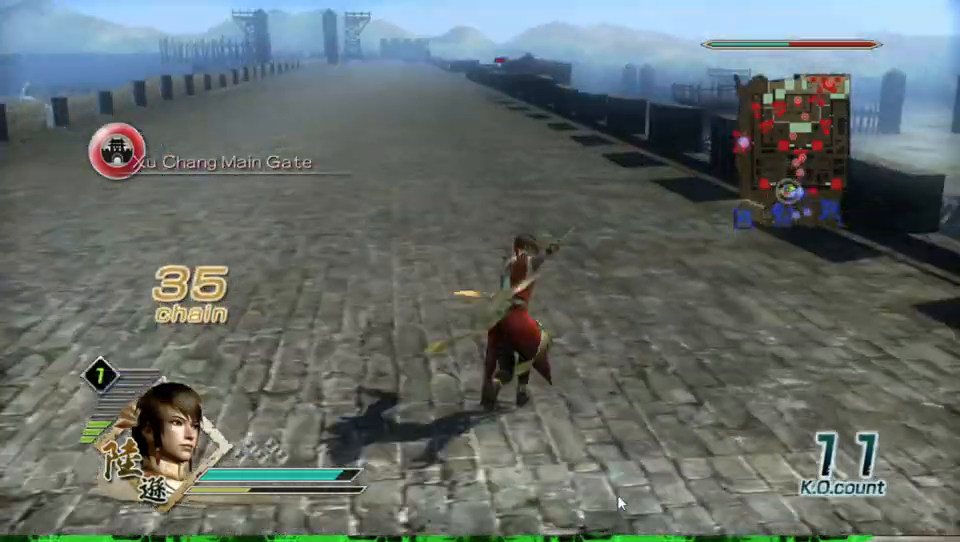
{"buttons": [], "left_stick": "up", "right_stick": "center", "events": []}
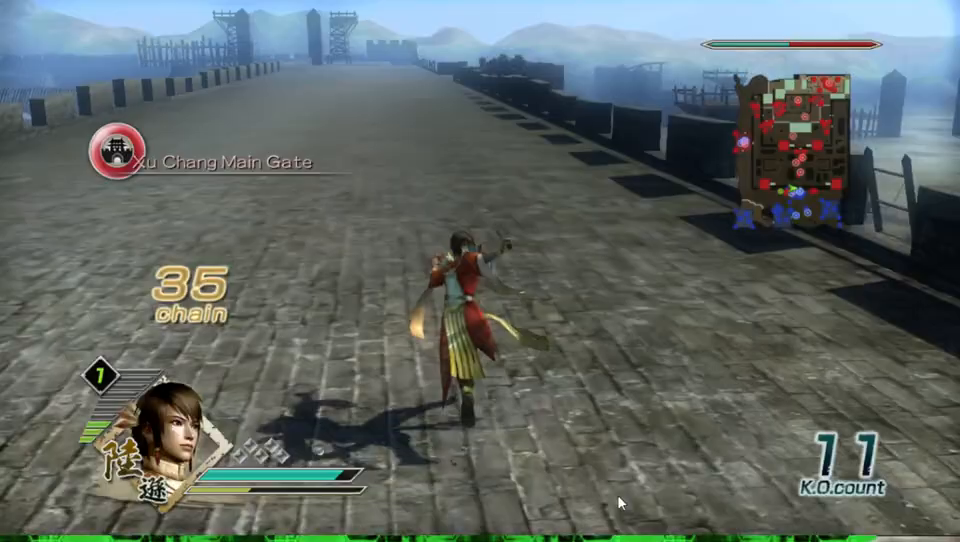
{"buttons": [], "left_stick": "up", "right_stick": "center", "events": []}
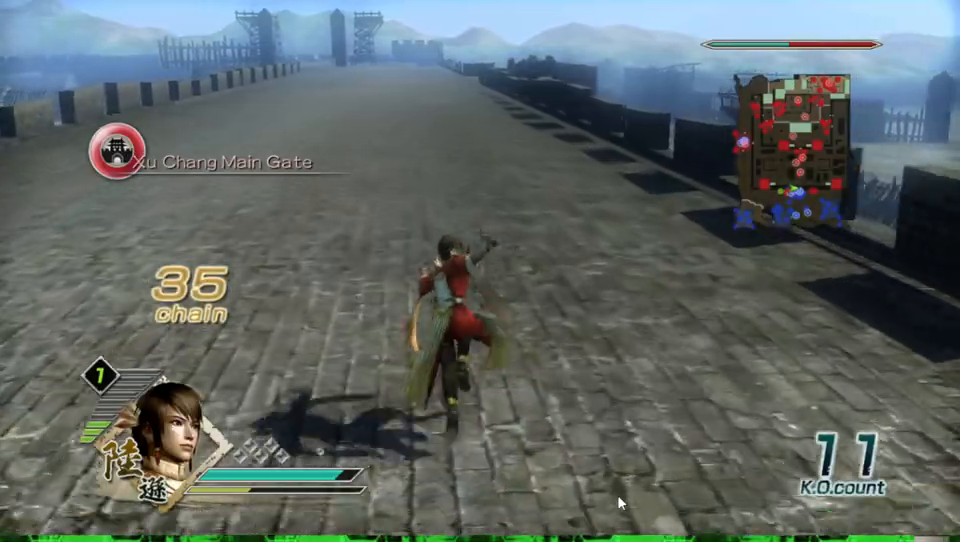
{"buttons": [], "left_stick": "up", "right_stick": "center", "events": []}
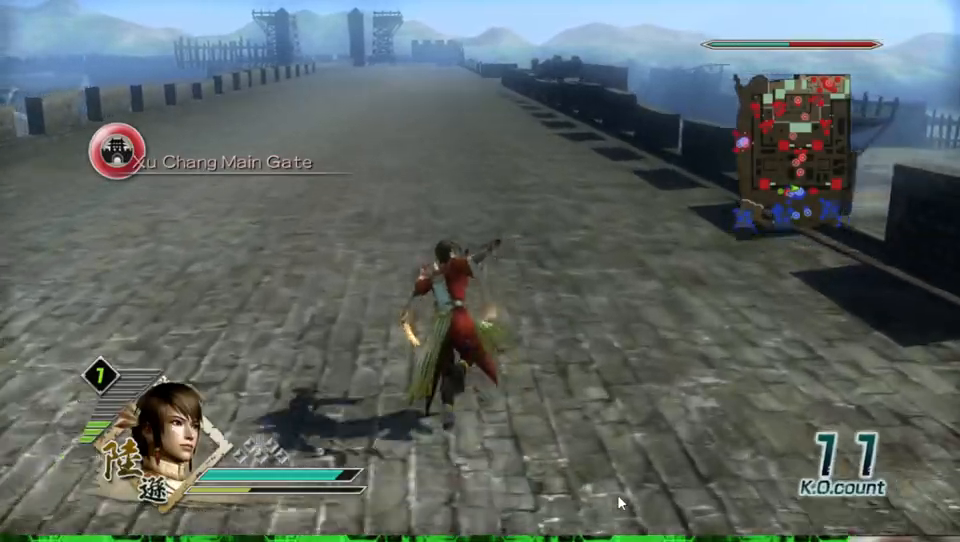
{"buttons": [], "left_stick": "up", "right_stick": "center", "events": []}
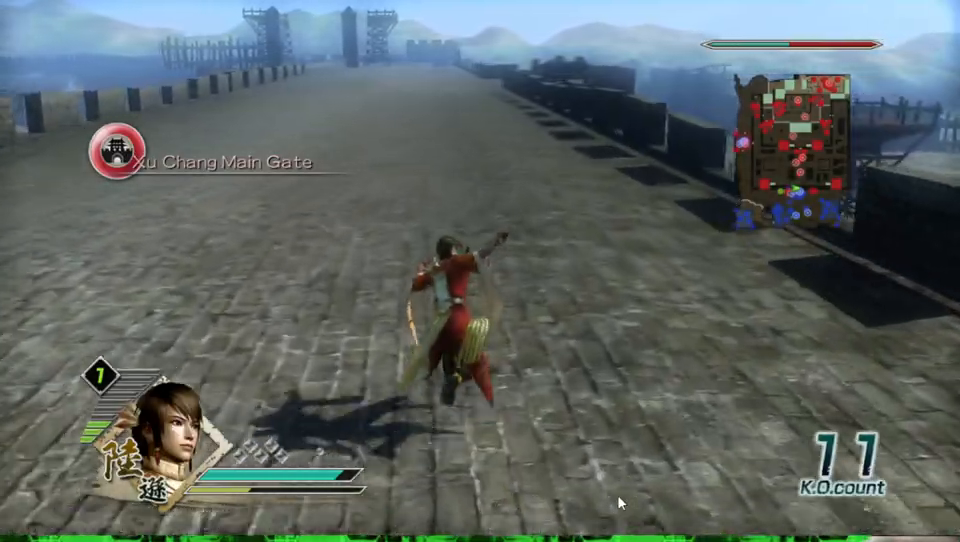
{"buttons": [], "left_stick": "up", "right_stick": "center", "events": []}
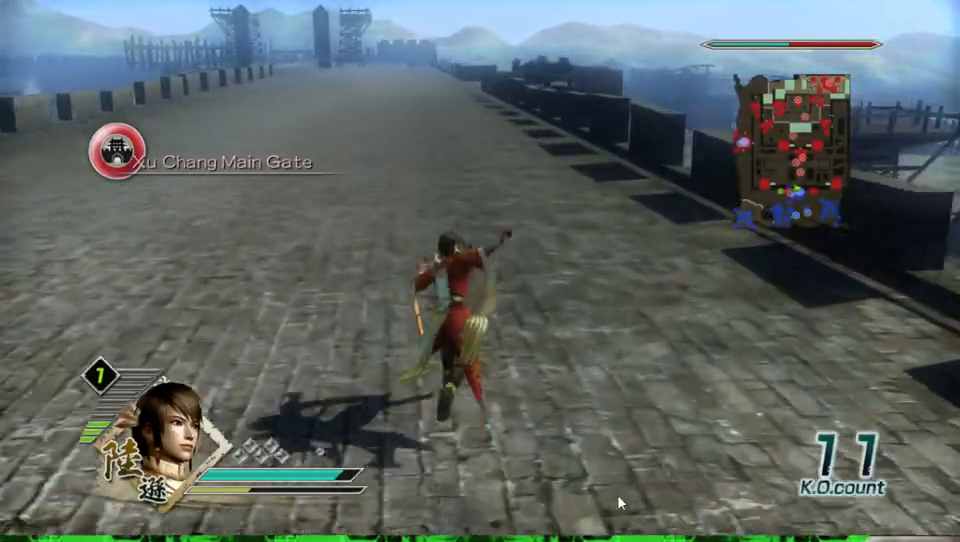
{"buttons": [], "left_stick": "up", "right_stick": "center", "events": []}
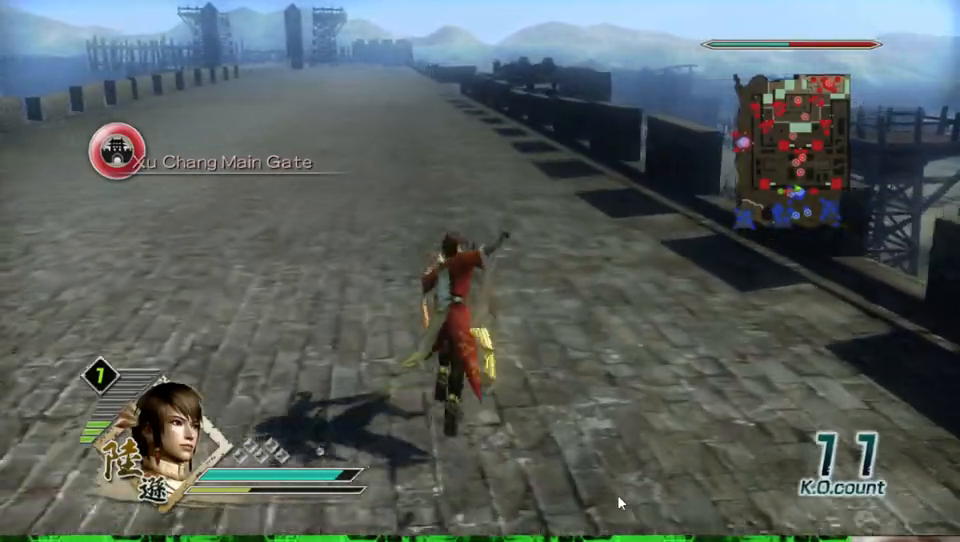
{"buttons": [], "left_stick": "up", "right_stick": "center", "events": []}
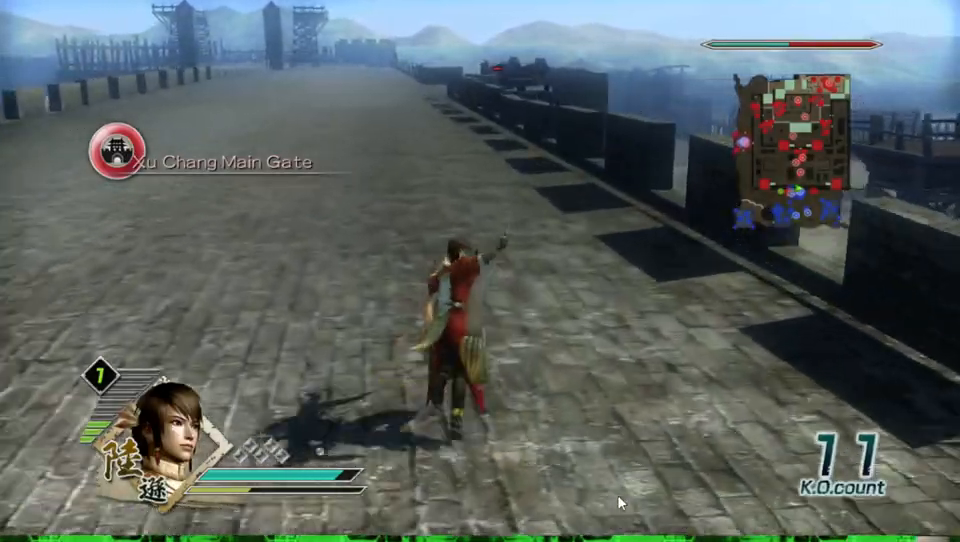
{"buttons": [], "left_stick": "up", "right_stick": "center", "events": []}
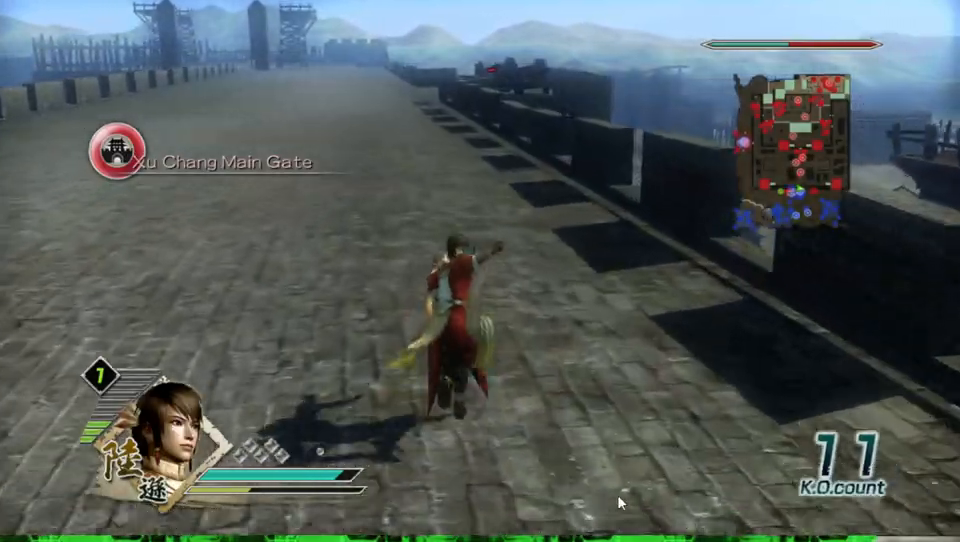
{"buttons": [], "left_stick": "up", "right_stick": "center", "events": []}
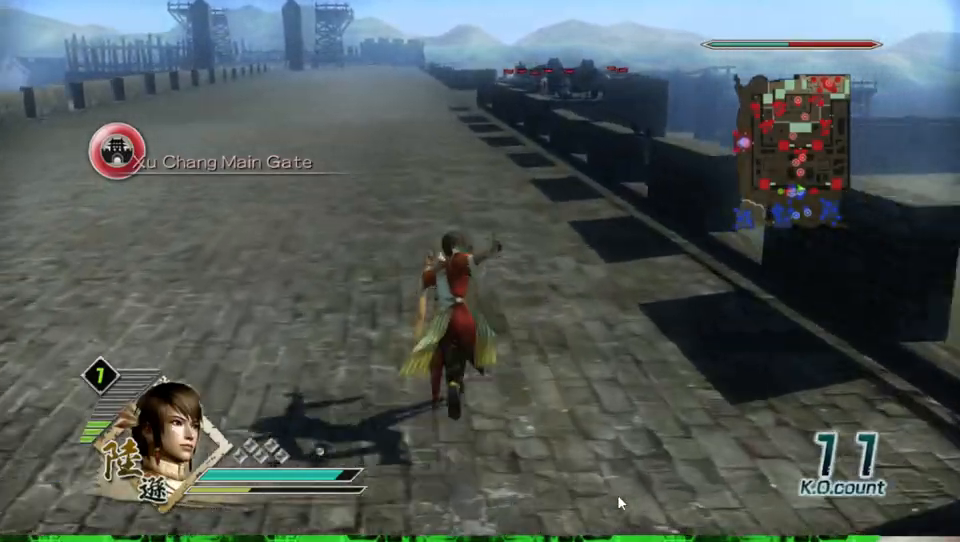
{"buttons": [], "left_stick": "up", "right_stick": "center", "events": []}
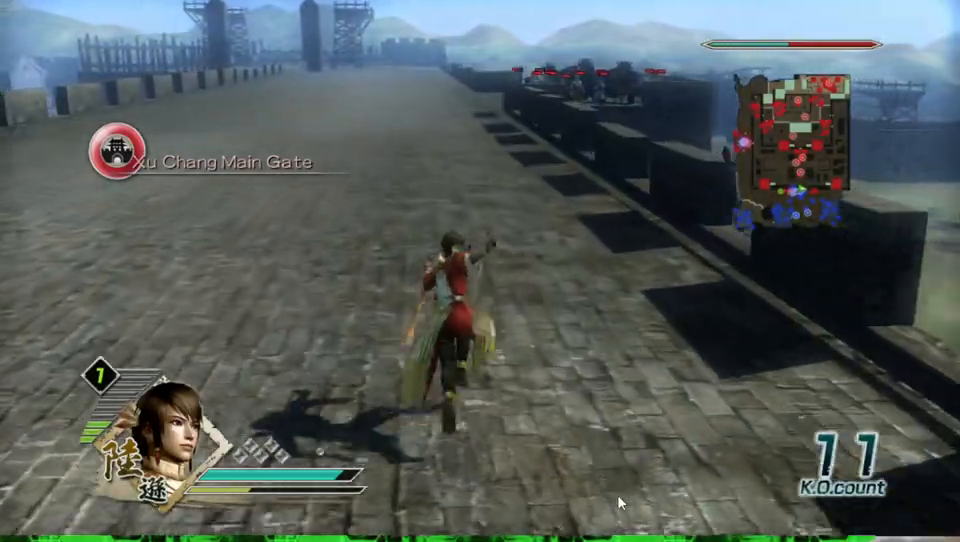
{"buttons": [], "left_stick": "up", "right_stick": "center", "events": []}
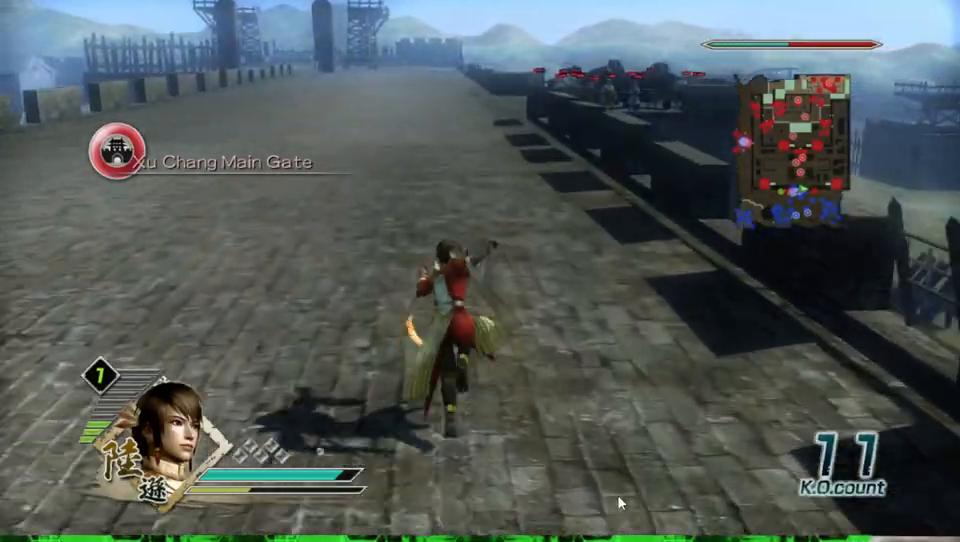
{"buttons": [], "left_stick": "up", "right_stick": "center", "events": []}
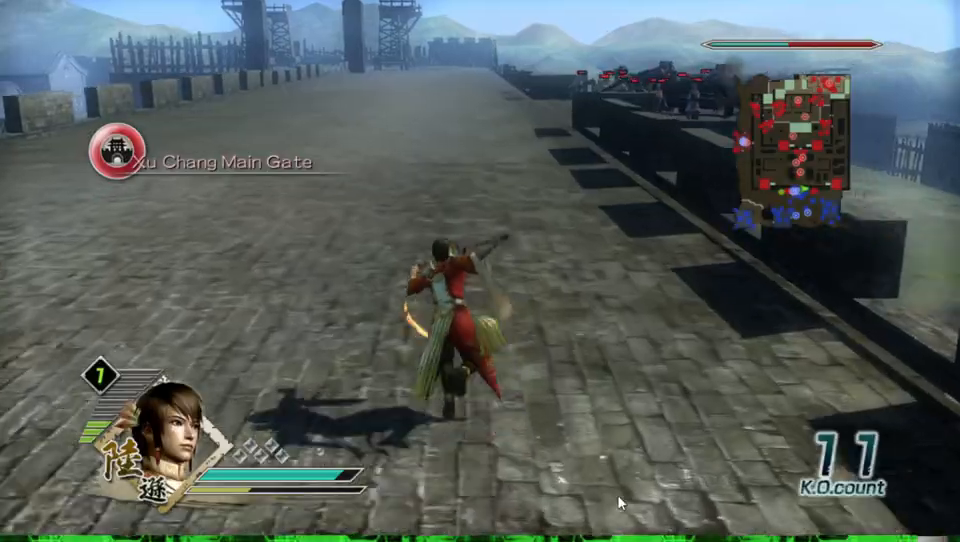
{"buttons": [], "left_stick": "up", "right_stick": "center", "events": []}
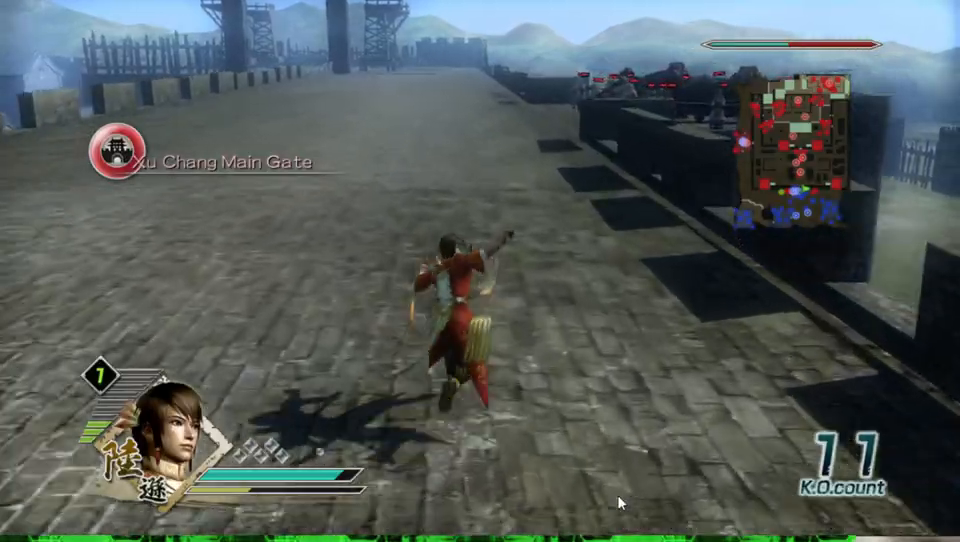
{"buttons": [], "left_stick": "up", "right_stick": "center", "events": []}
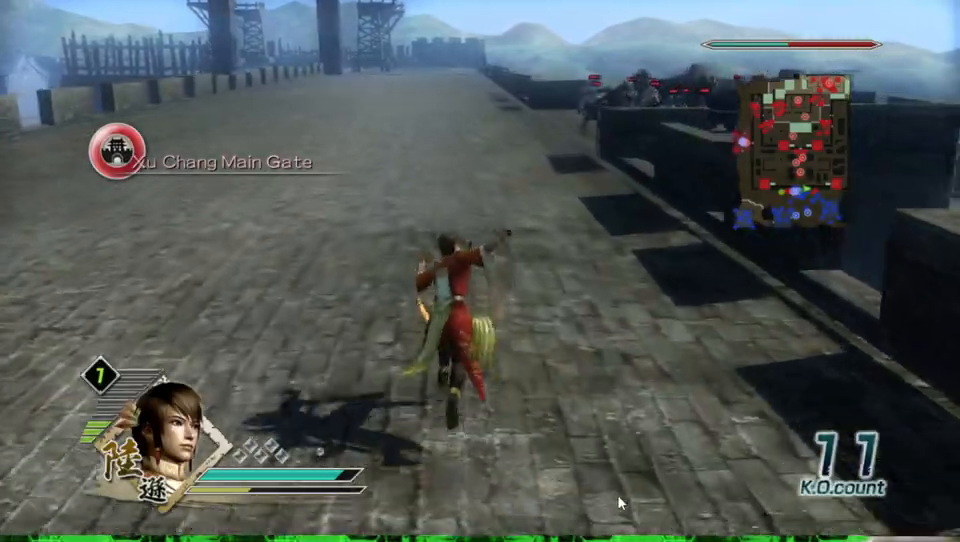
{"buttons": [], "left_stick": "up", "right_stick": "center", "events": []}
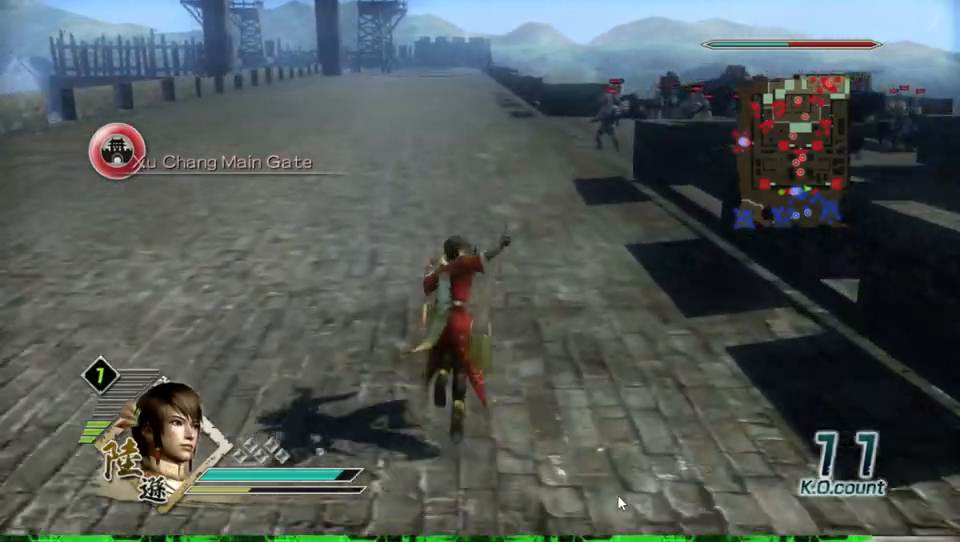
{"buttons": [], "left_stick": "up", "right_stick": "center", "events": []}
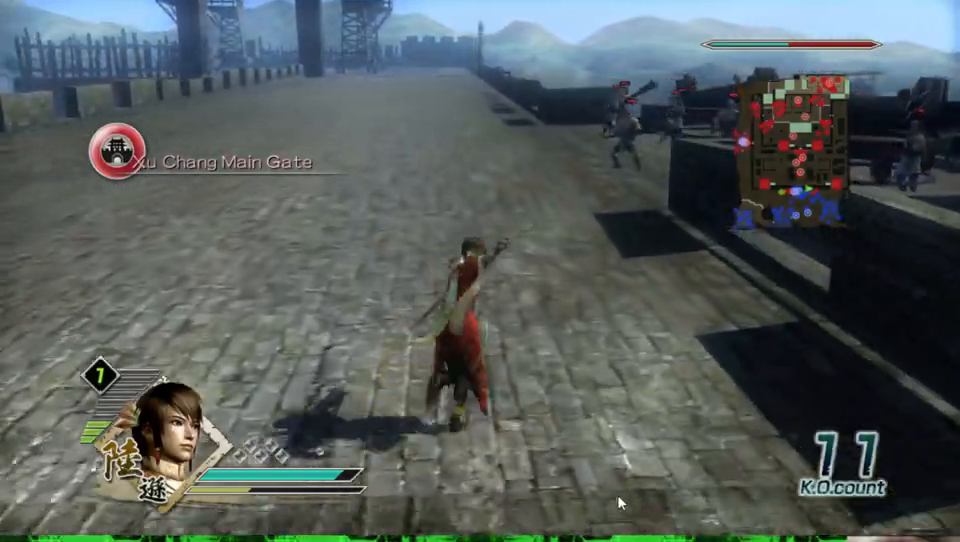
{"buttons": [], "left_stick": "up", "right_stick": "center", "events": []}
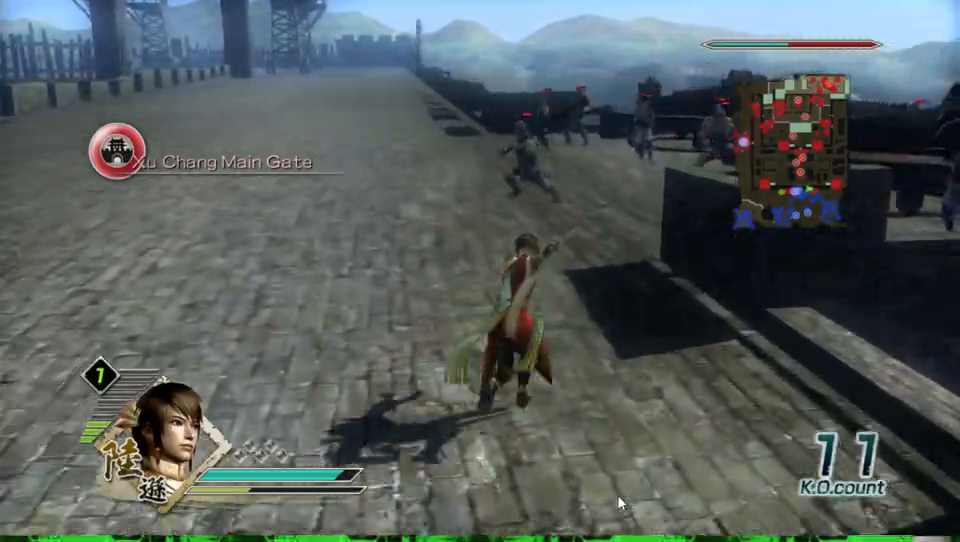
{"buttons": [], "left_stick": "up", "right_stick": "center", "events": []}
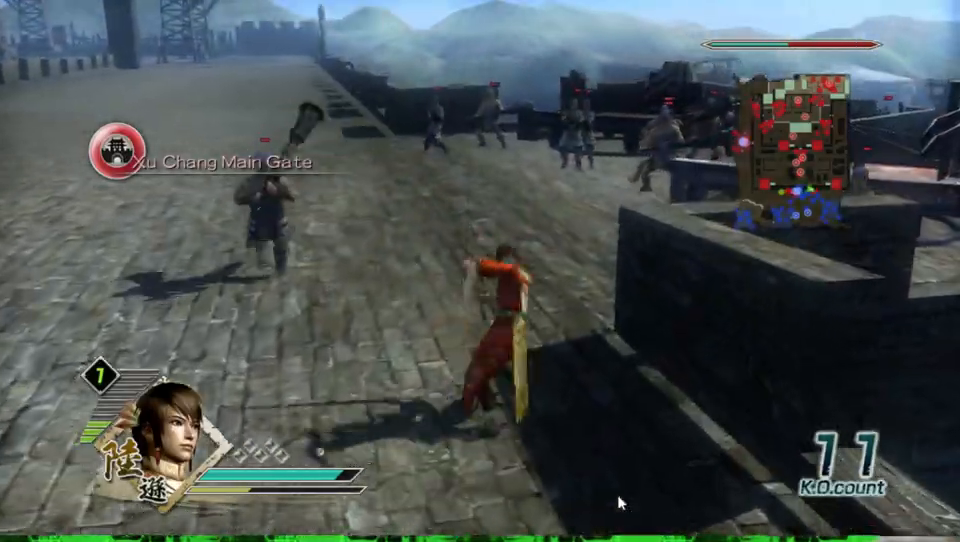
{"buttons": [], "left_stick": "up-right", "right_stick": "center", "events": [[100, "left_stick", "up-right"], [200, "right_stick", "left"], [400, "right_stick", "center"]]}
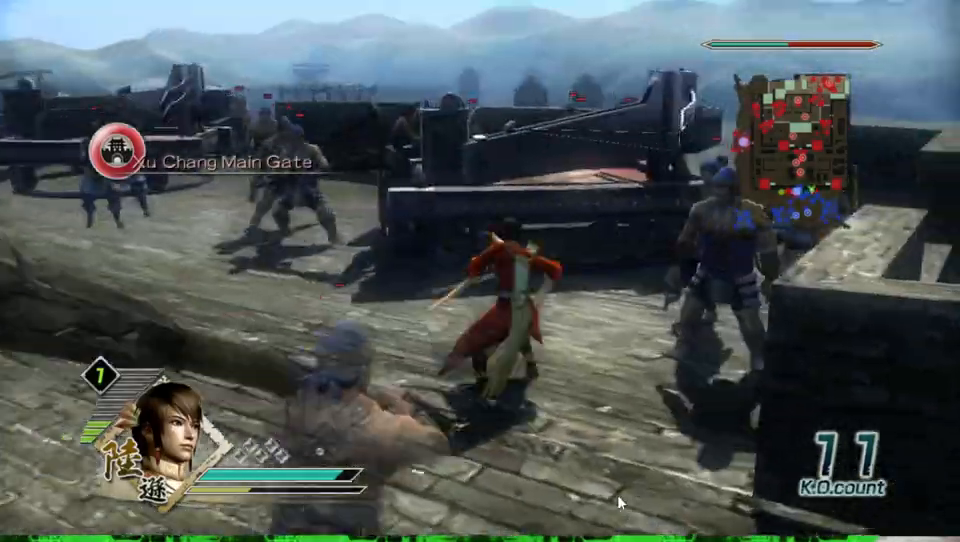
{"buttons": [], "left_stick": "up", "right_stick": "center", "events": [[33, "left_stick", "up"], [467, "X", "down"], [500, "X", "up"]]}
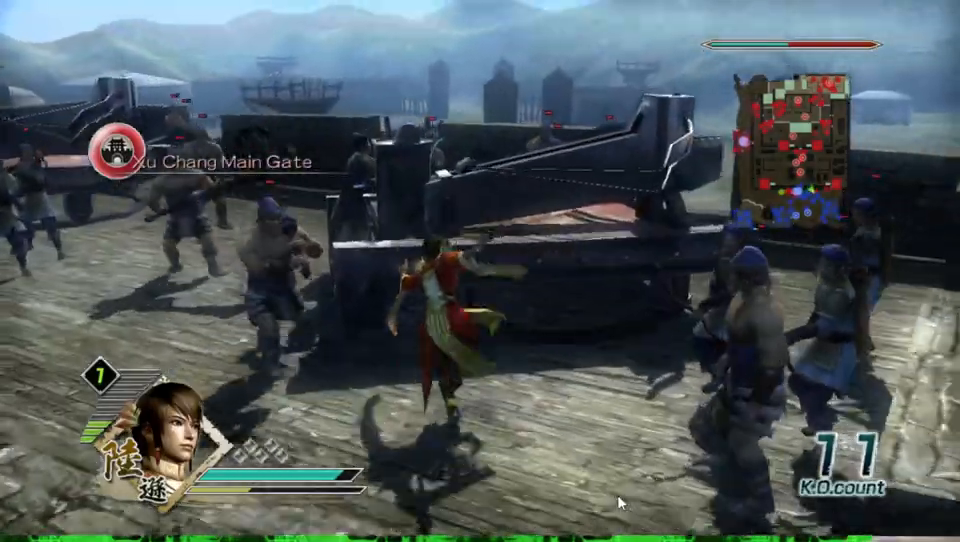
{"buttons": ["X"], "left_stick": "up-left", "right_stick": "center", "events": [[33, "X", "down"], [67, "X", "up"], [100, "X", "down"], [133, "X", "up"], [167, "X", "down"], [200, "X", "up"], [233, "X", "down"], [267, "X", "up"], [267, "left_stick", "up-left"], [300, "X", "down"], [333, "X", "up"], [367, "X", "down"], [400, "X", "up"], [433, "X", "down"], [467, "X", "up"], [500, "X", "down"]]}
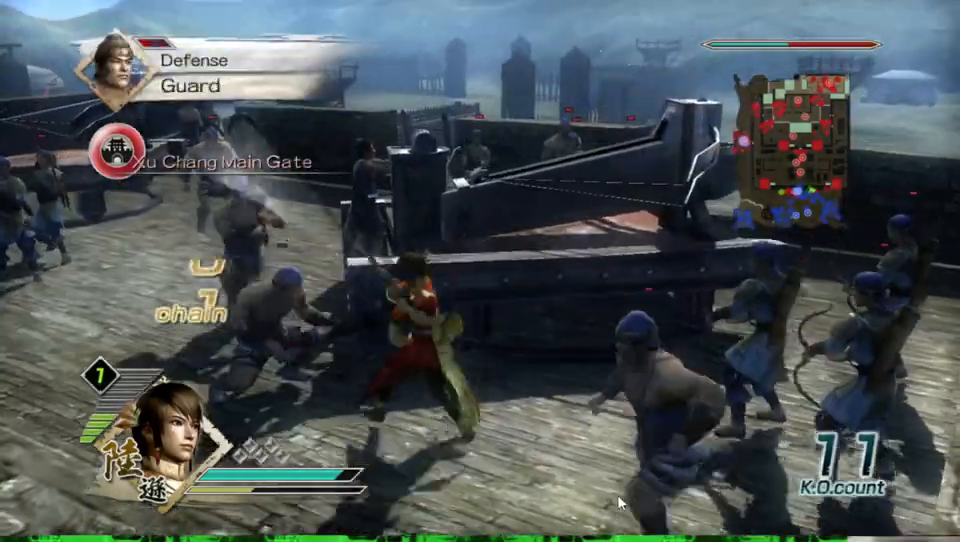
{"buttons": [], "left_stick": "up", "right_stick": "center", "events": [[33, "X", "up"], [67, "X", "down"], [100, "X", "up"], [133, "X", "down"], [167, "X", "up"], [200, "X", "down"], [233, "X", "up"], [233, "left_stick", "up"], [267, "X", "down"], [300, "X", "up"], [333, "X", "down"], [367, "X", "up"], [400, "X", "down"], [433, "X", "up"], [467, "X", "down"], [500, "X", "up"]]}